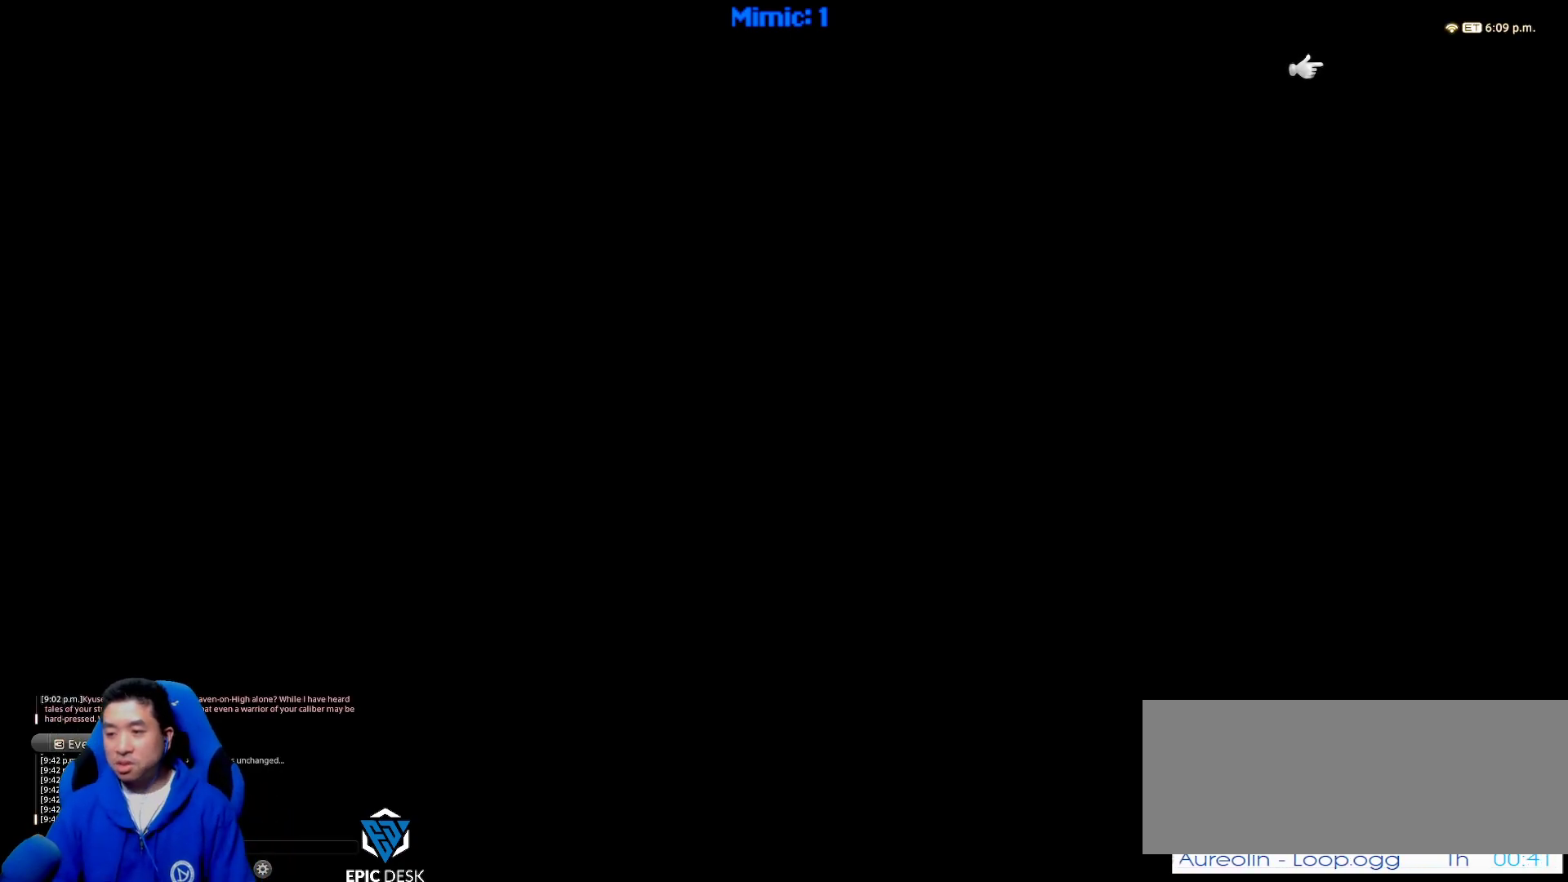
Gameplay with keyboard; each line is a JSON object with the keys held at the frame after it. "events" lists presses ("down") and releases ("up") of ".", "/", "0", "1", "2", "3", "4", "5", "6", "7", "8", "9", "a", "alt_l", "alt_r", "b", "backslash", "backspace", "c", "caps_lock", "comma", "ctrl_l", "ctrl_r", "d", "down", "e", "equals", "escape", "f", "f1", "f10", "f11", "f12", "f2", "f3", "f4", "f5", "f6", "f7", "f8", "f9", "g", "h", "i", "j", "k", "l", "lbracket", "left", "m", "minus", "n", "o", "p", "q", "quote", "r", "rbracket", "return", "right", "s", "semicolon", "shift_l", "shift_r", "space", "super_l", "super_r", "t", "tab", "tilde", "u", "up", "v", "w", "x", "y" and "z" between this image and that frame as [ms after this image, input, new state], when the widget could be followed in between. No other keys are recorded. Mouse input is not recorded.
{"keys": ["ctrl_r"], "events": [[100, "ctrl_r", "down"]]}
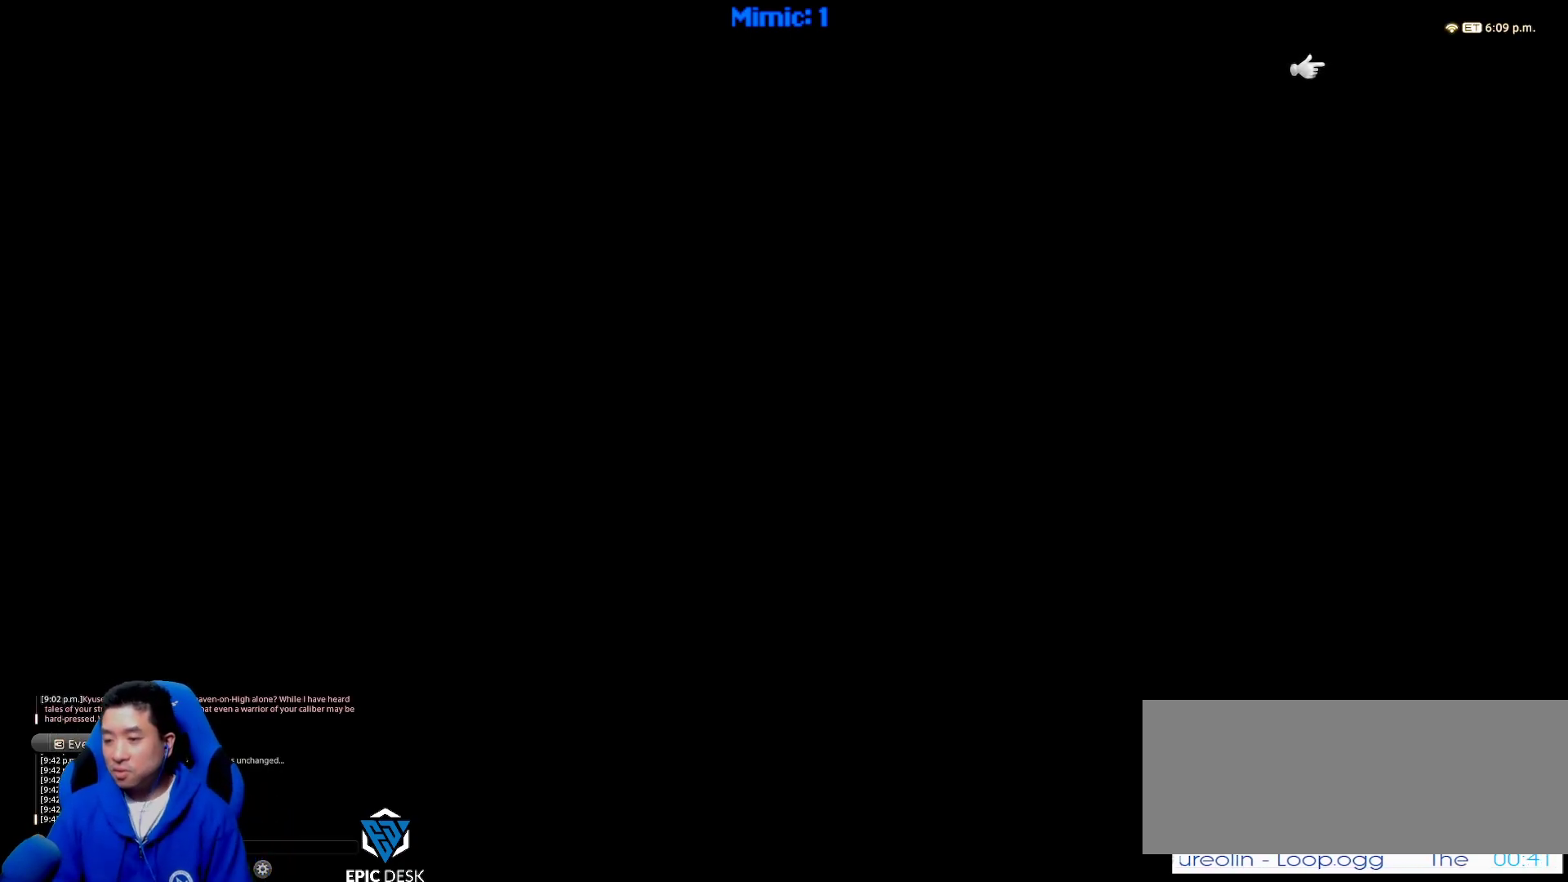
{"keys": ["ctrl_r"], "events": []}
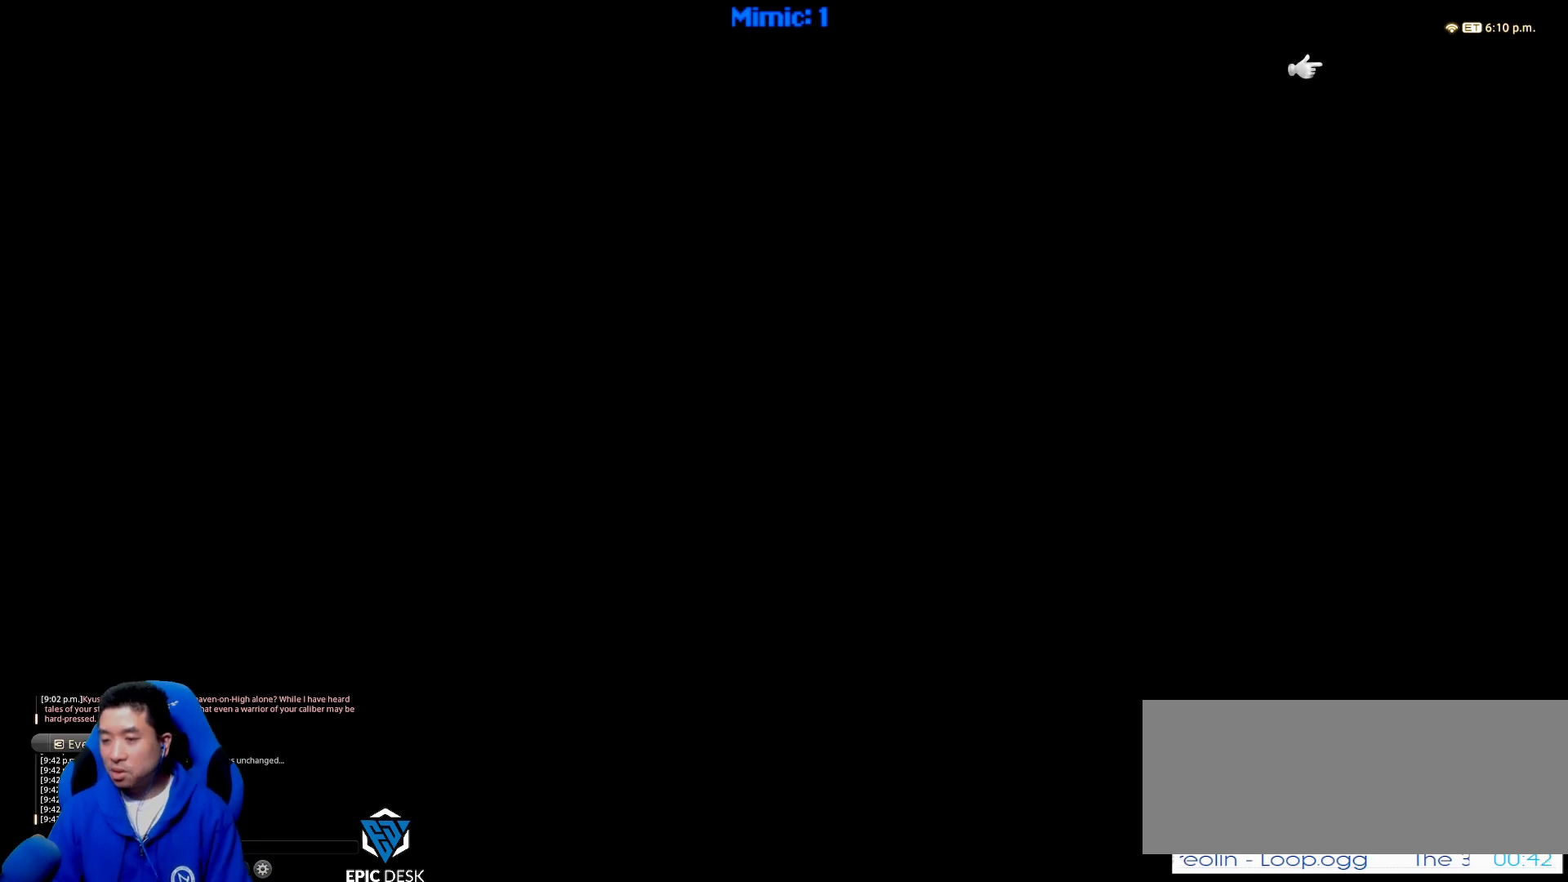
{"keys": ["ctrl_r"], "events": []}
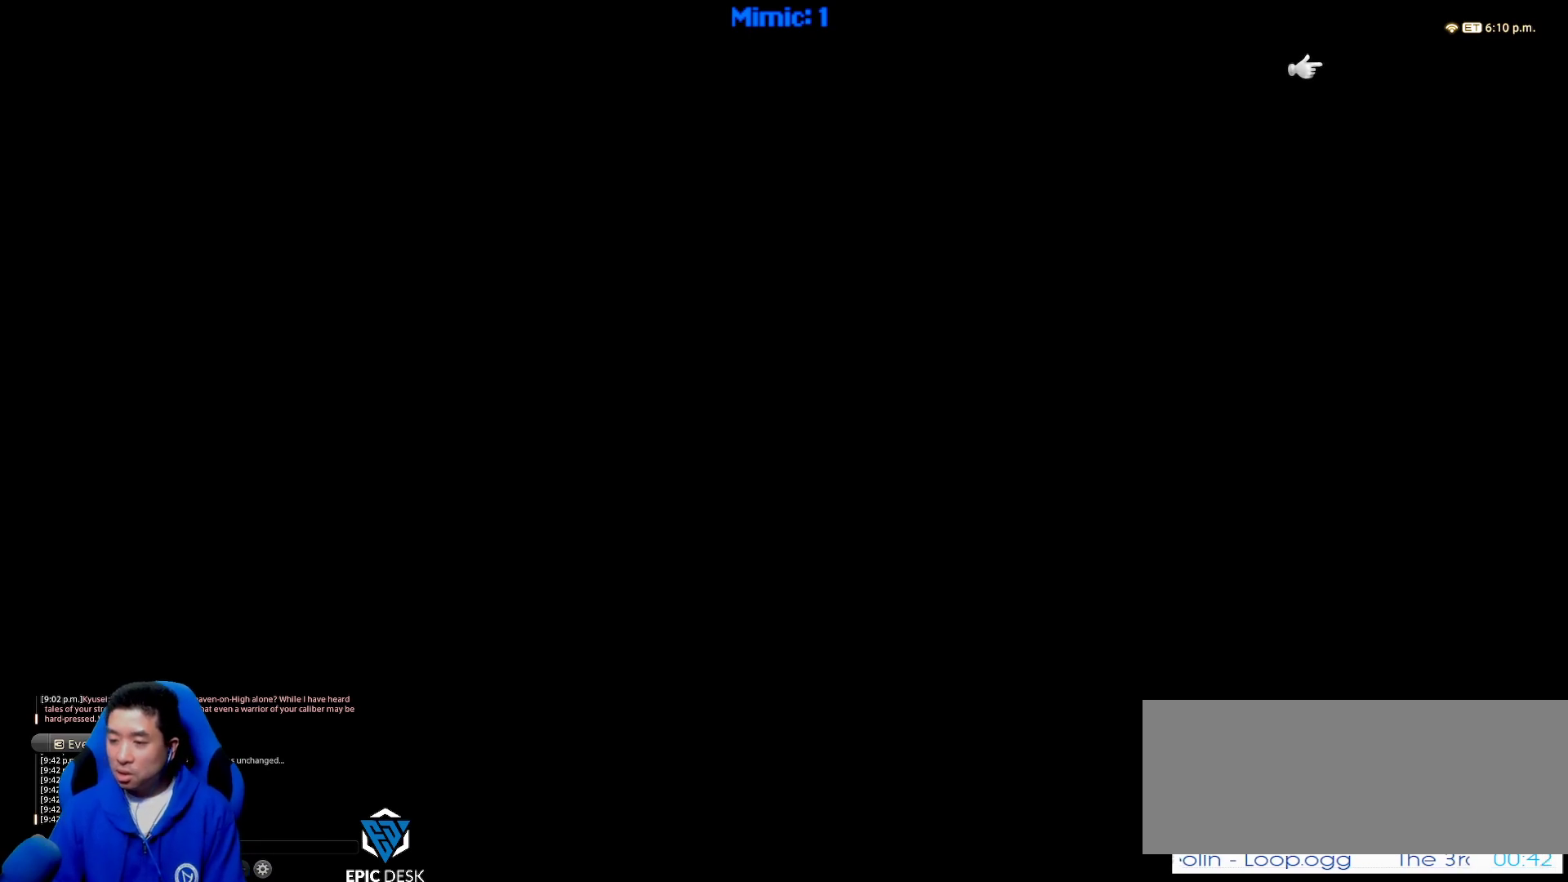
{"keys": ["ctrl_r"], "events": []}
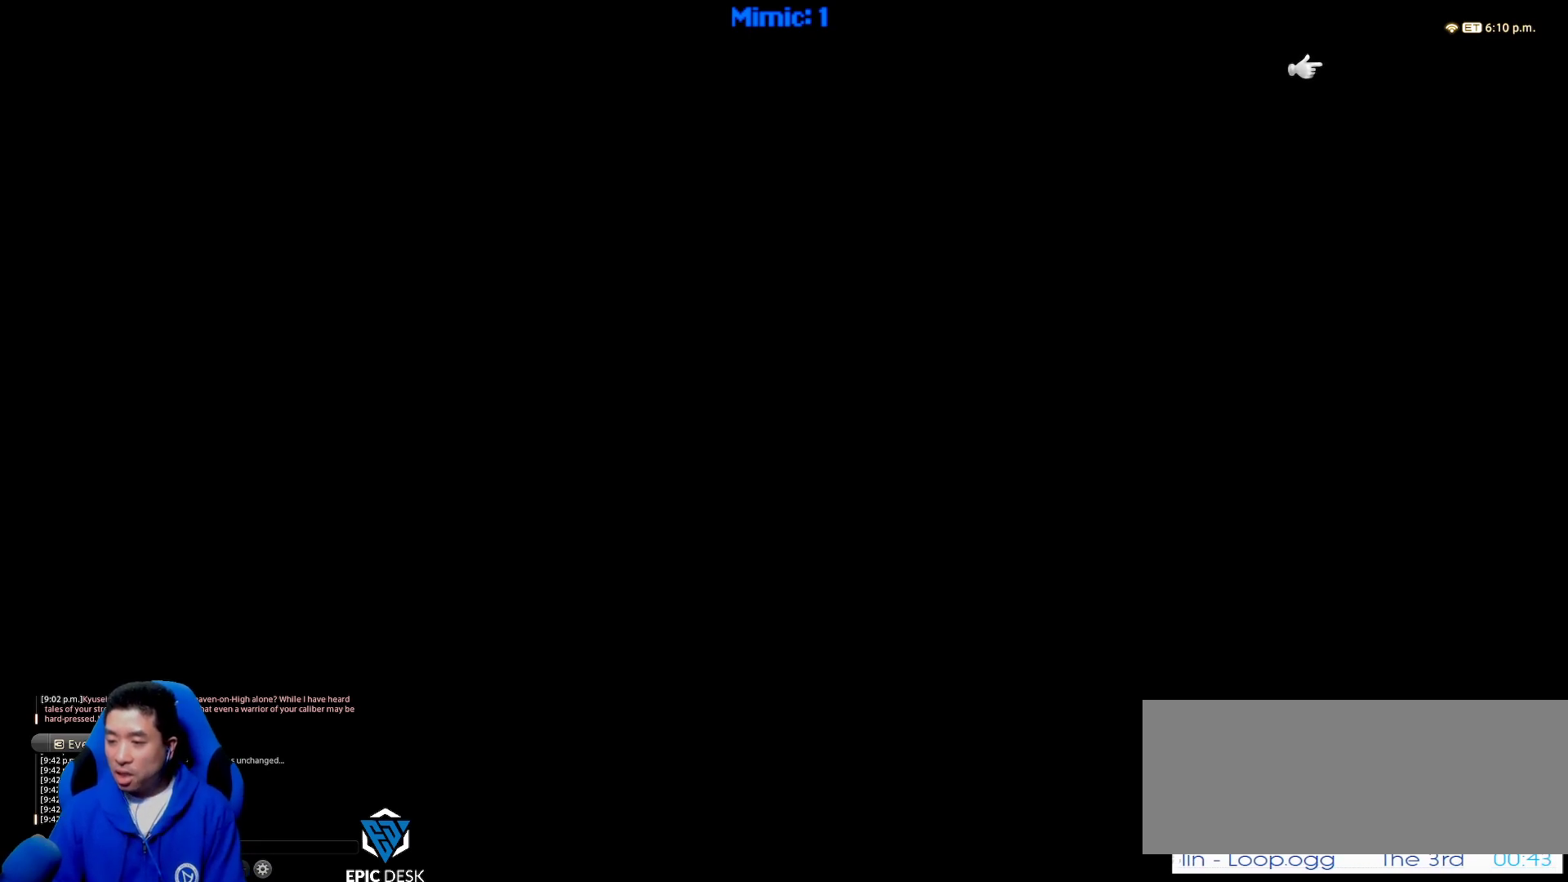
{"keys": ["ctrl_r"], "events": []}
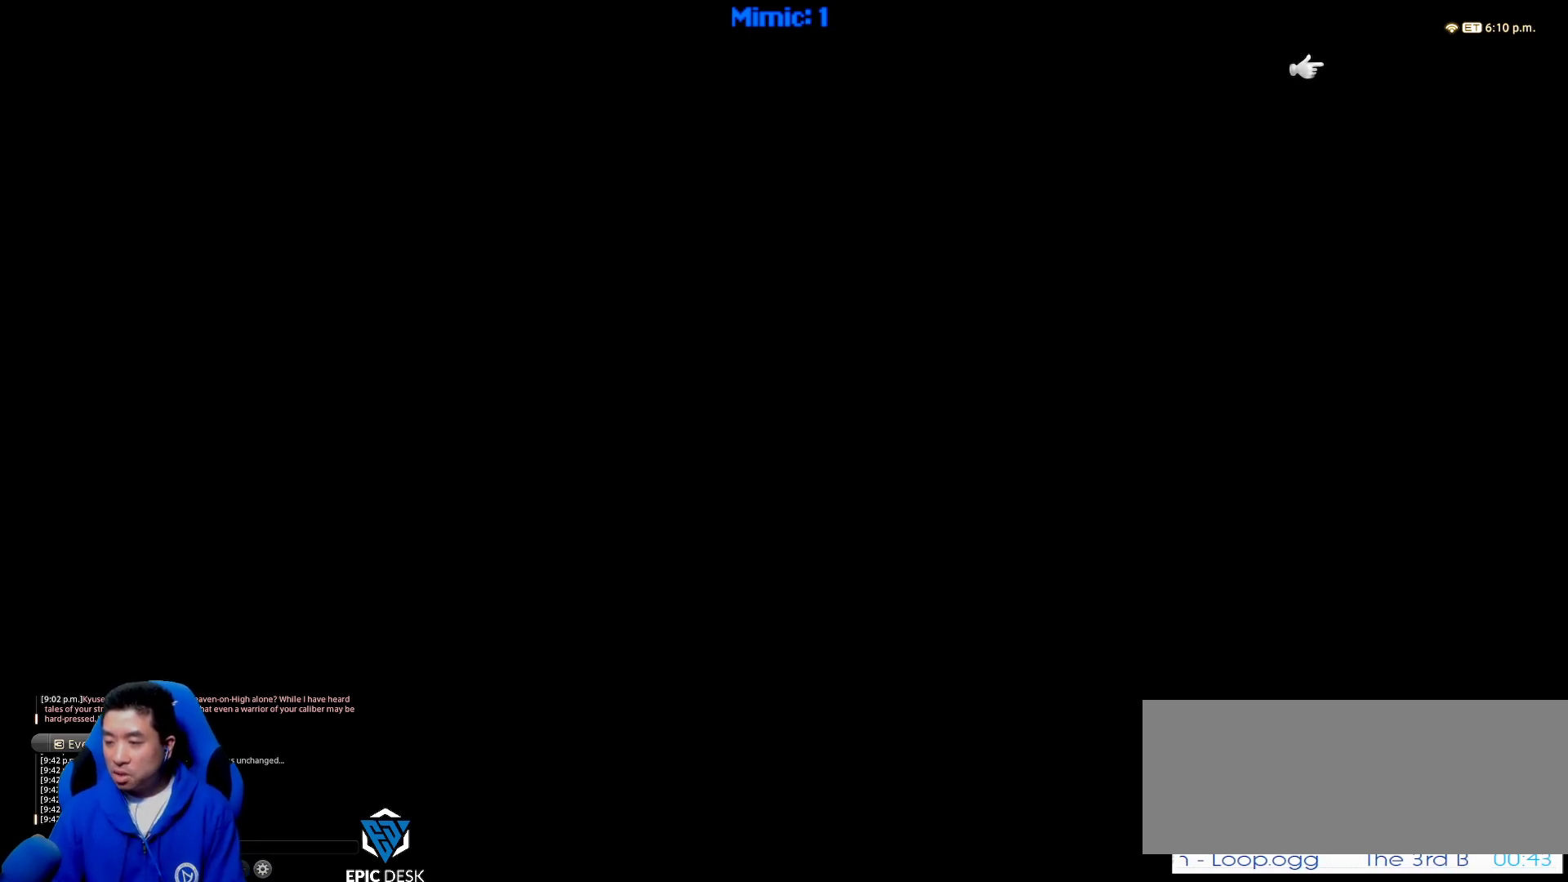
{"keys": [], "events": [[350, "ctrl_r", "up"]]}
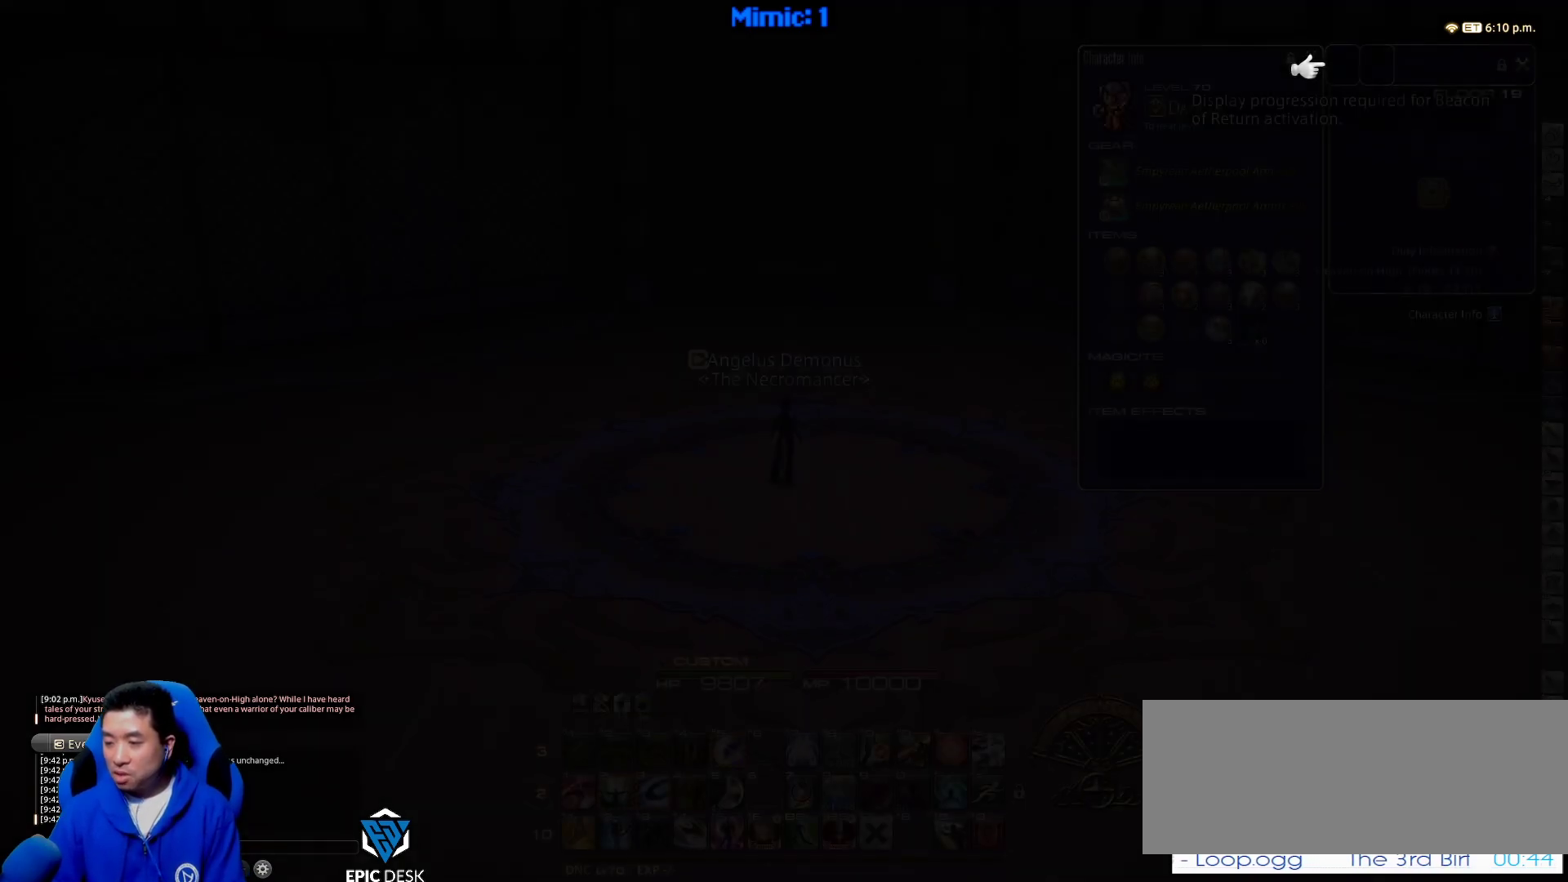
{"keys": [], "events": []}
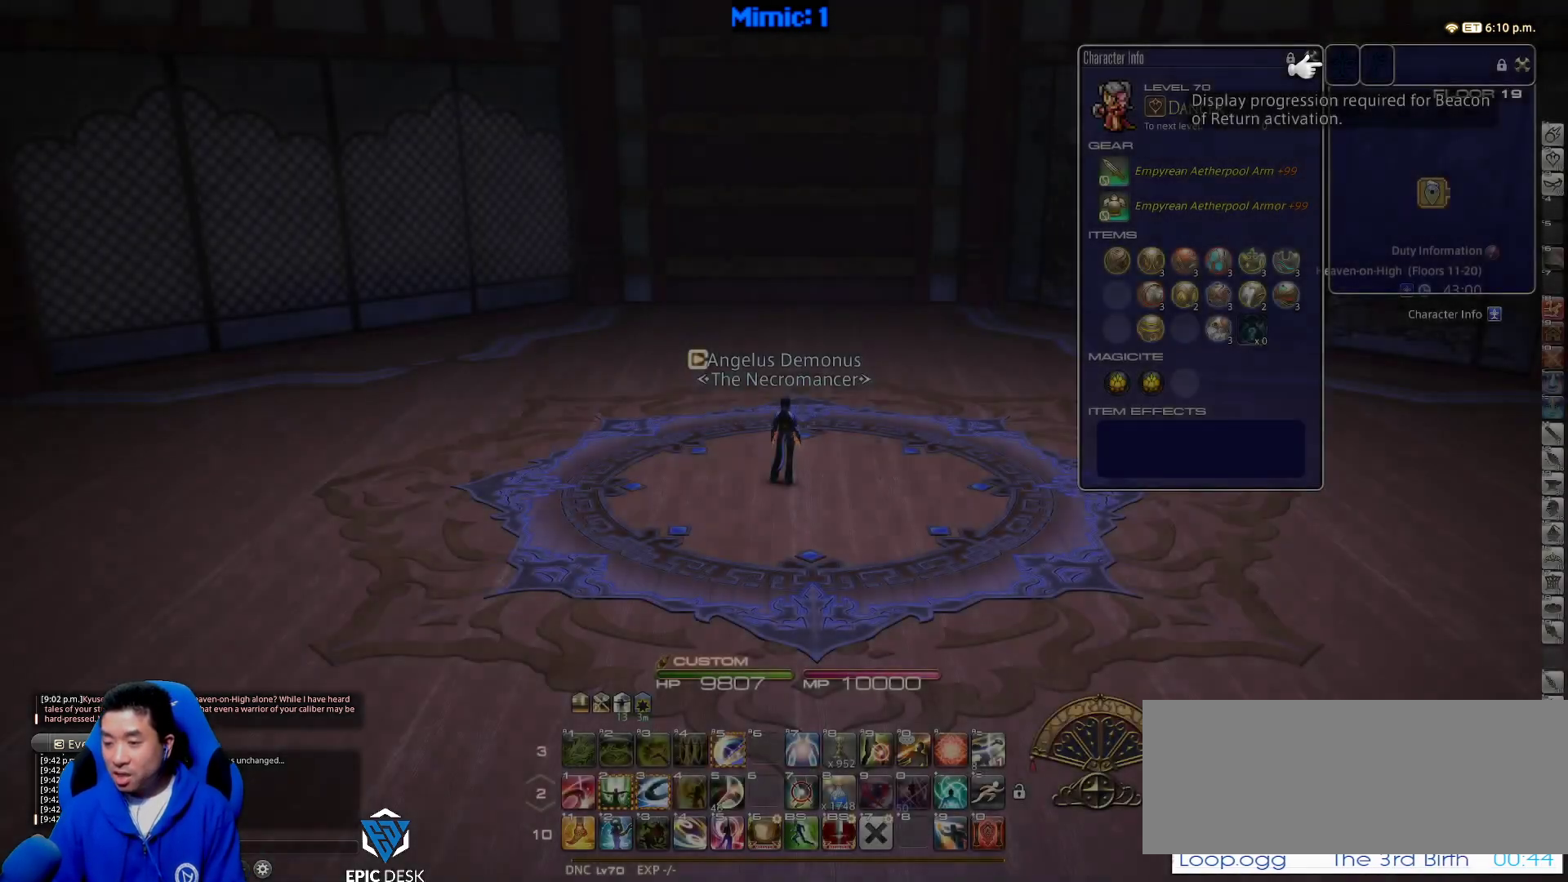
{"keys": [], "events": []}
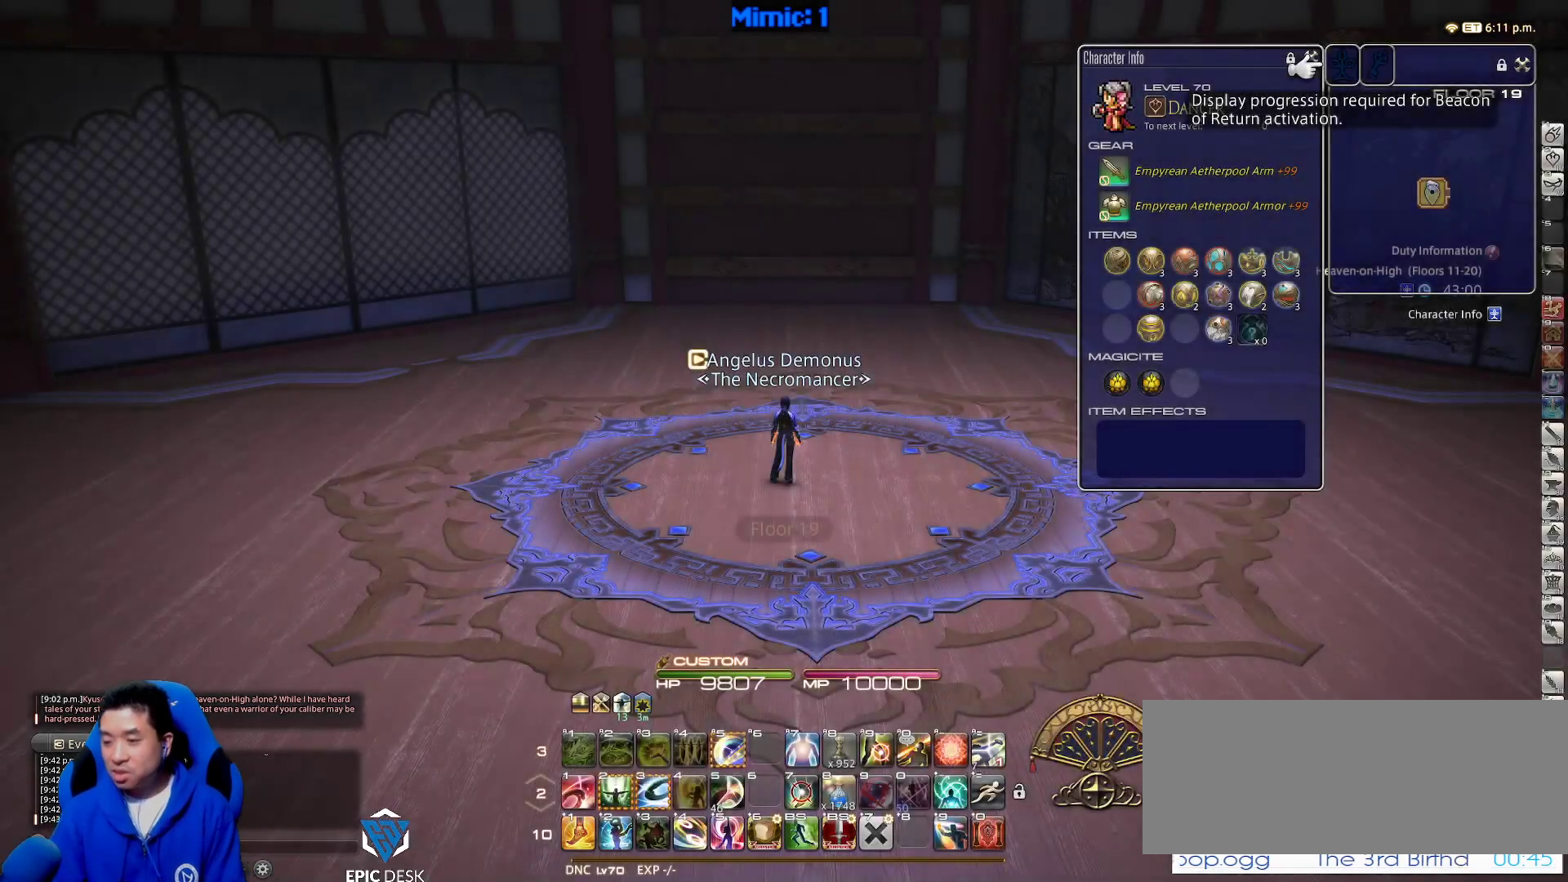
{"keys": ["p"], "events": [[217, "p", "down"]]}
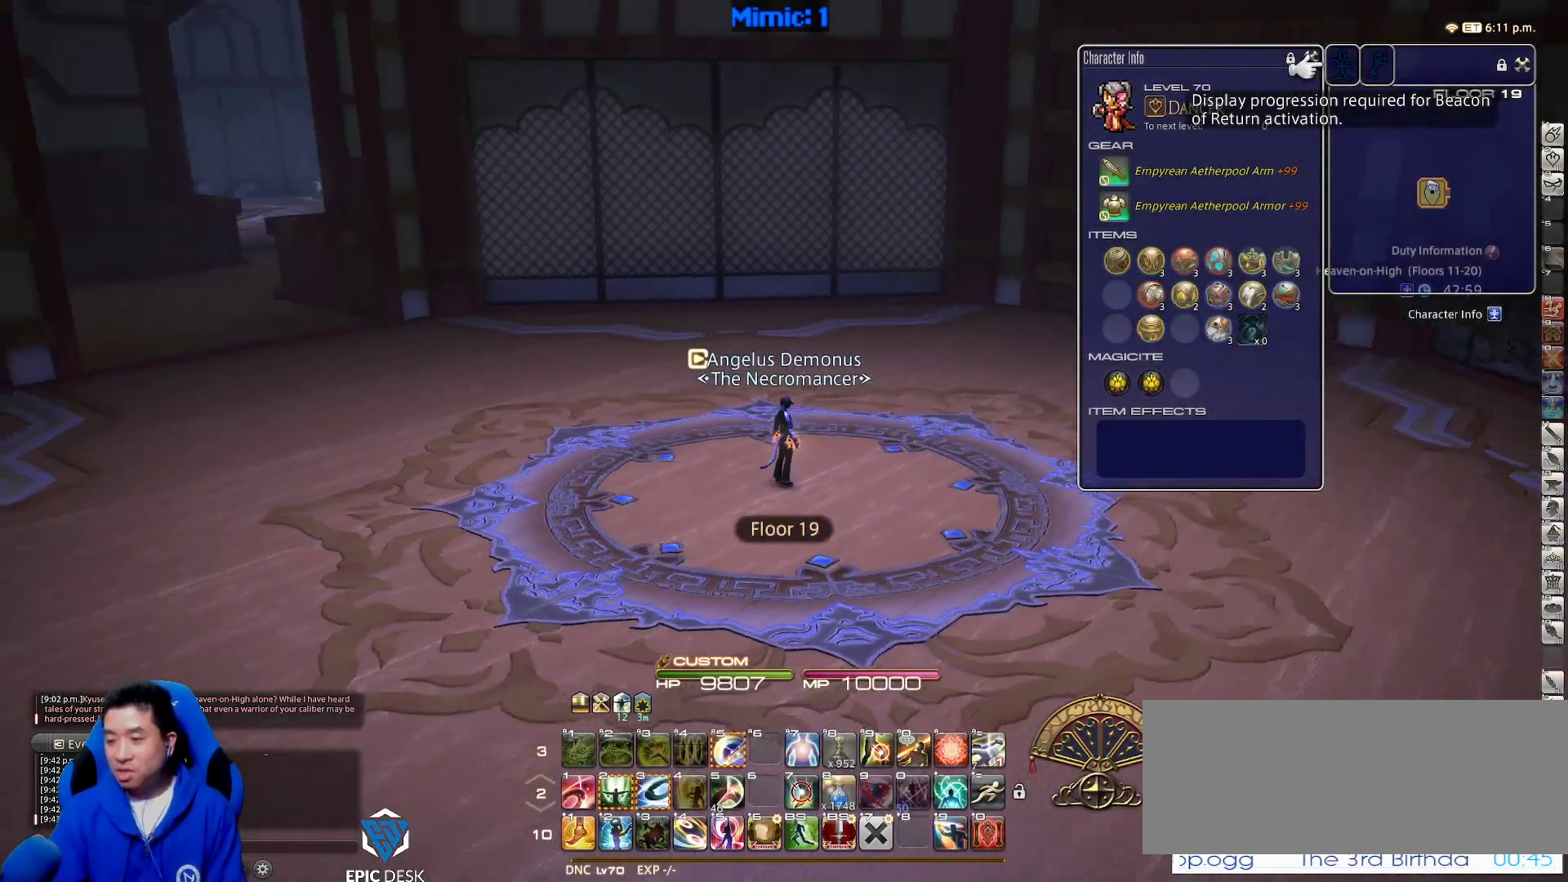
{"keys": ["d", "p", "space", "w"], "events": [[33, "w", "down"], [400, "d", "down"], [400, "space", "down"]]}
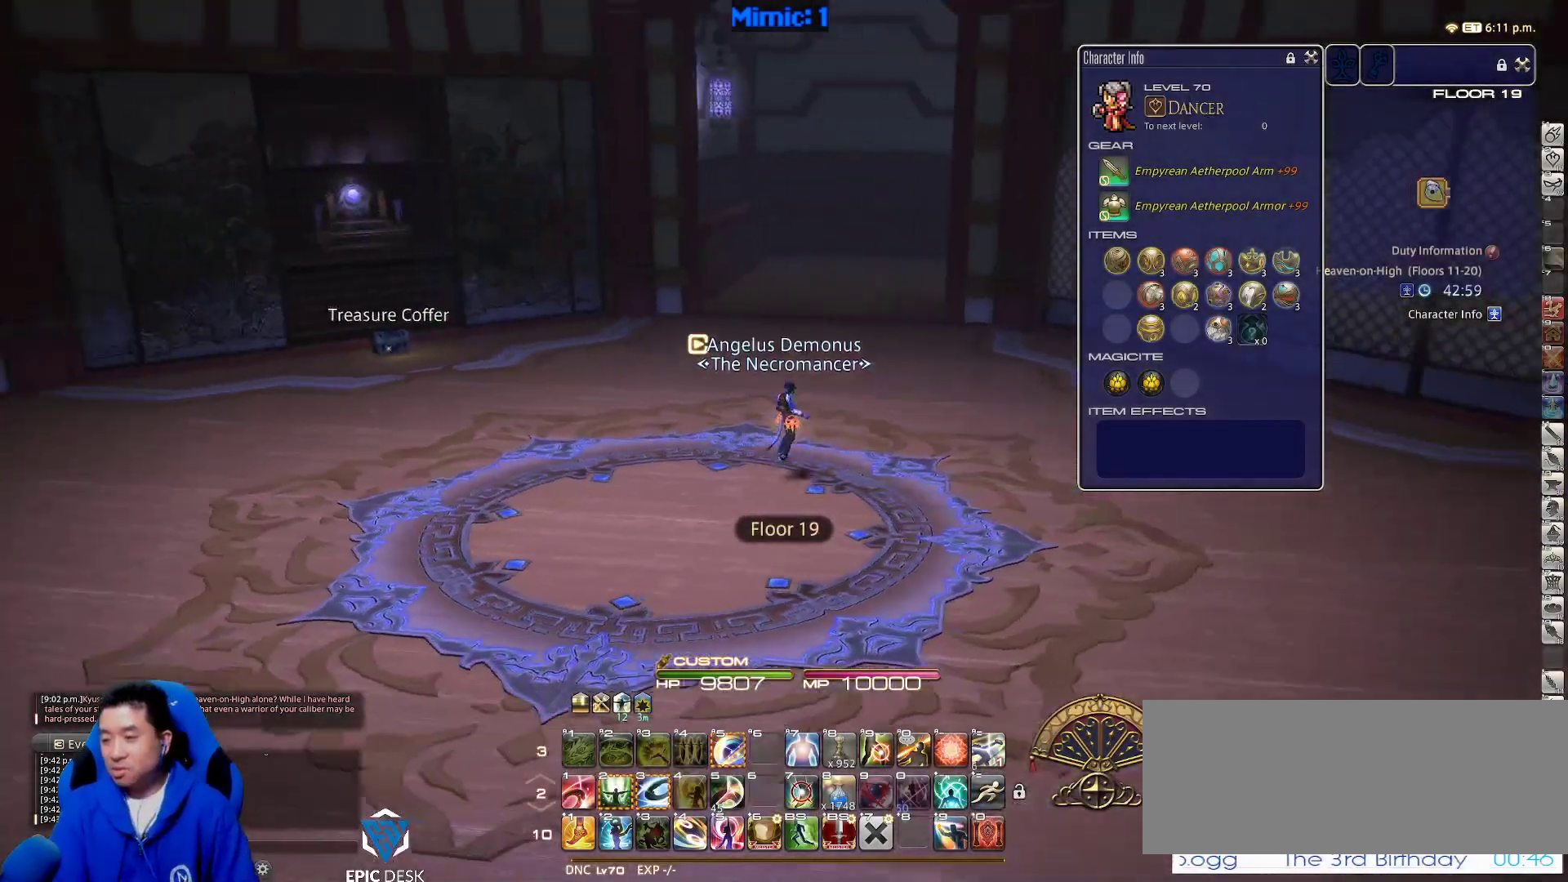
{"keys": ["w"], "events": [[50, "space", "up"], [150, "d", "up"], [467, "p", "up"]]}
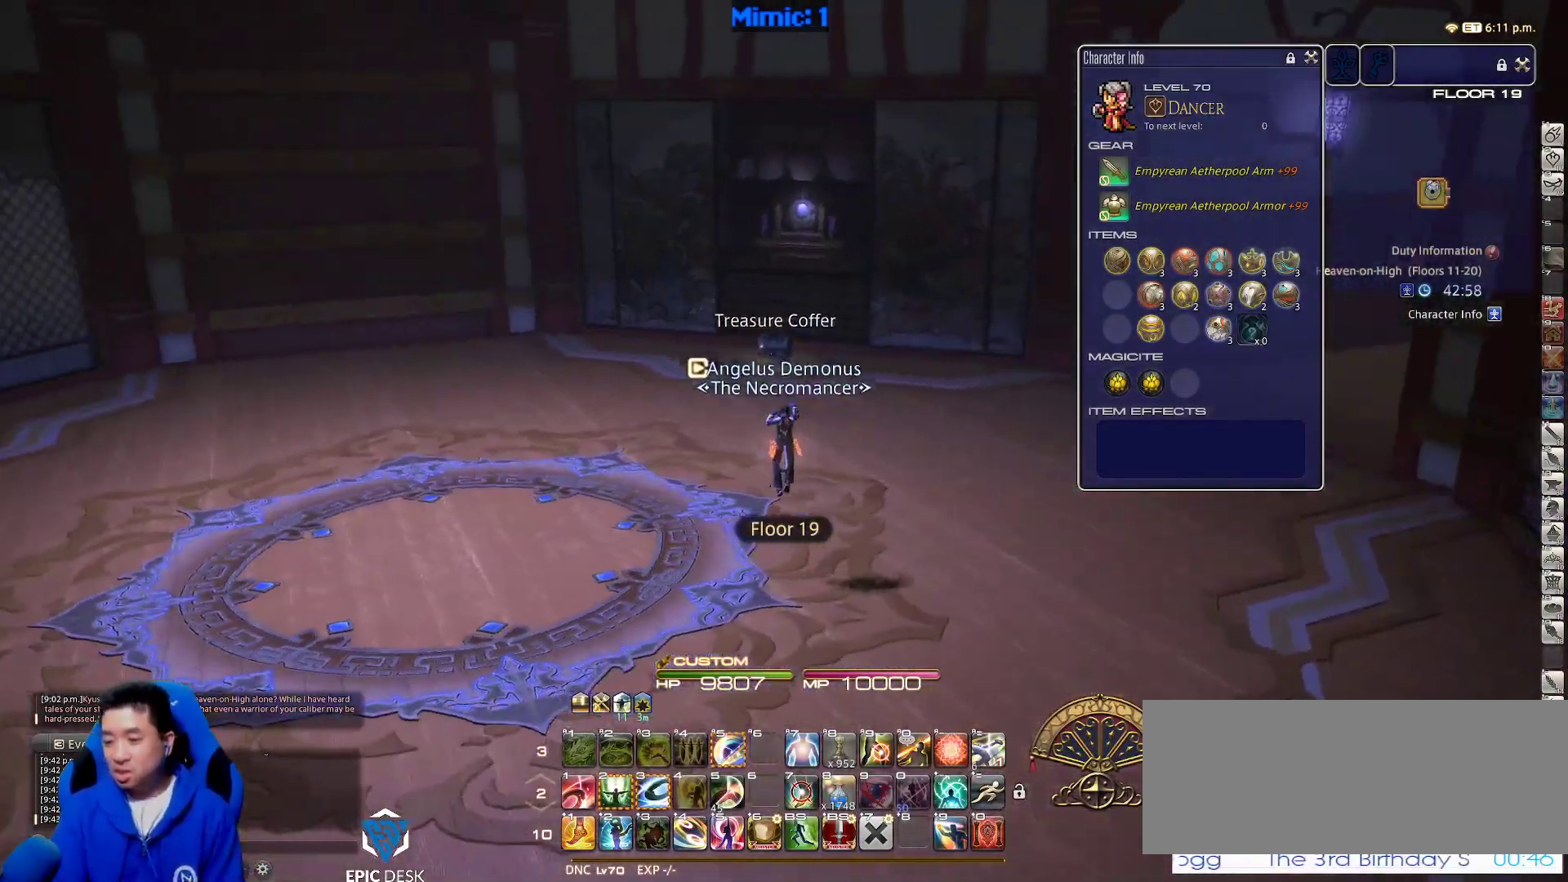
{"keys": ["w"], "events": []}
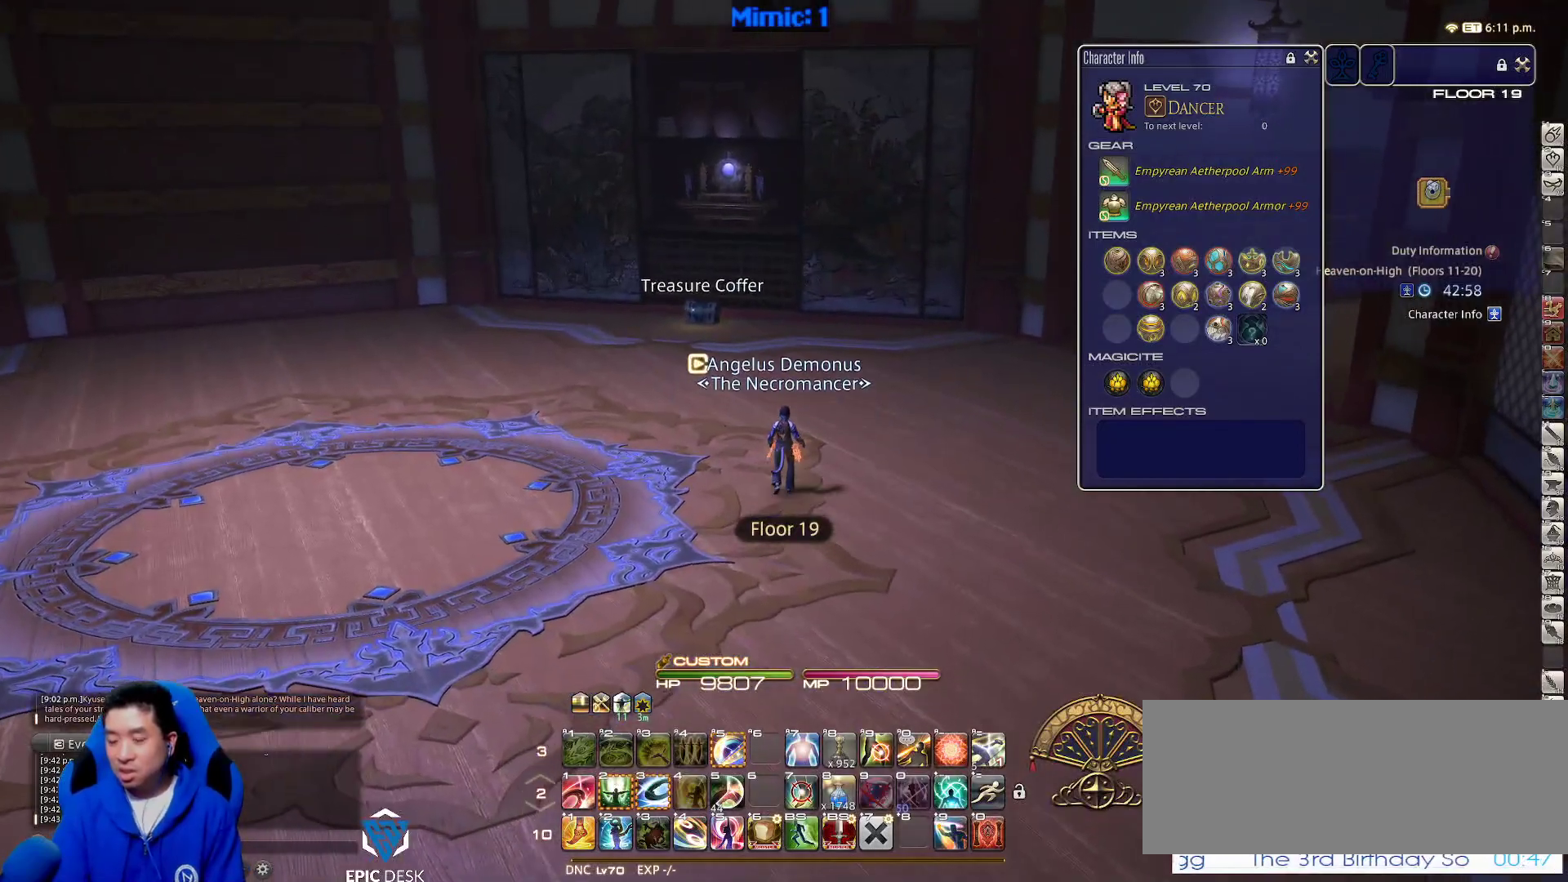
{"keys": ["w"], "events": [[100, "q", "down"], [217, "q", "up"]]}
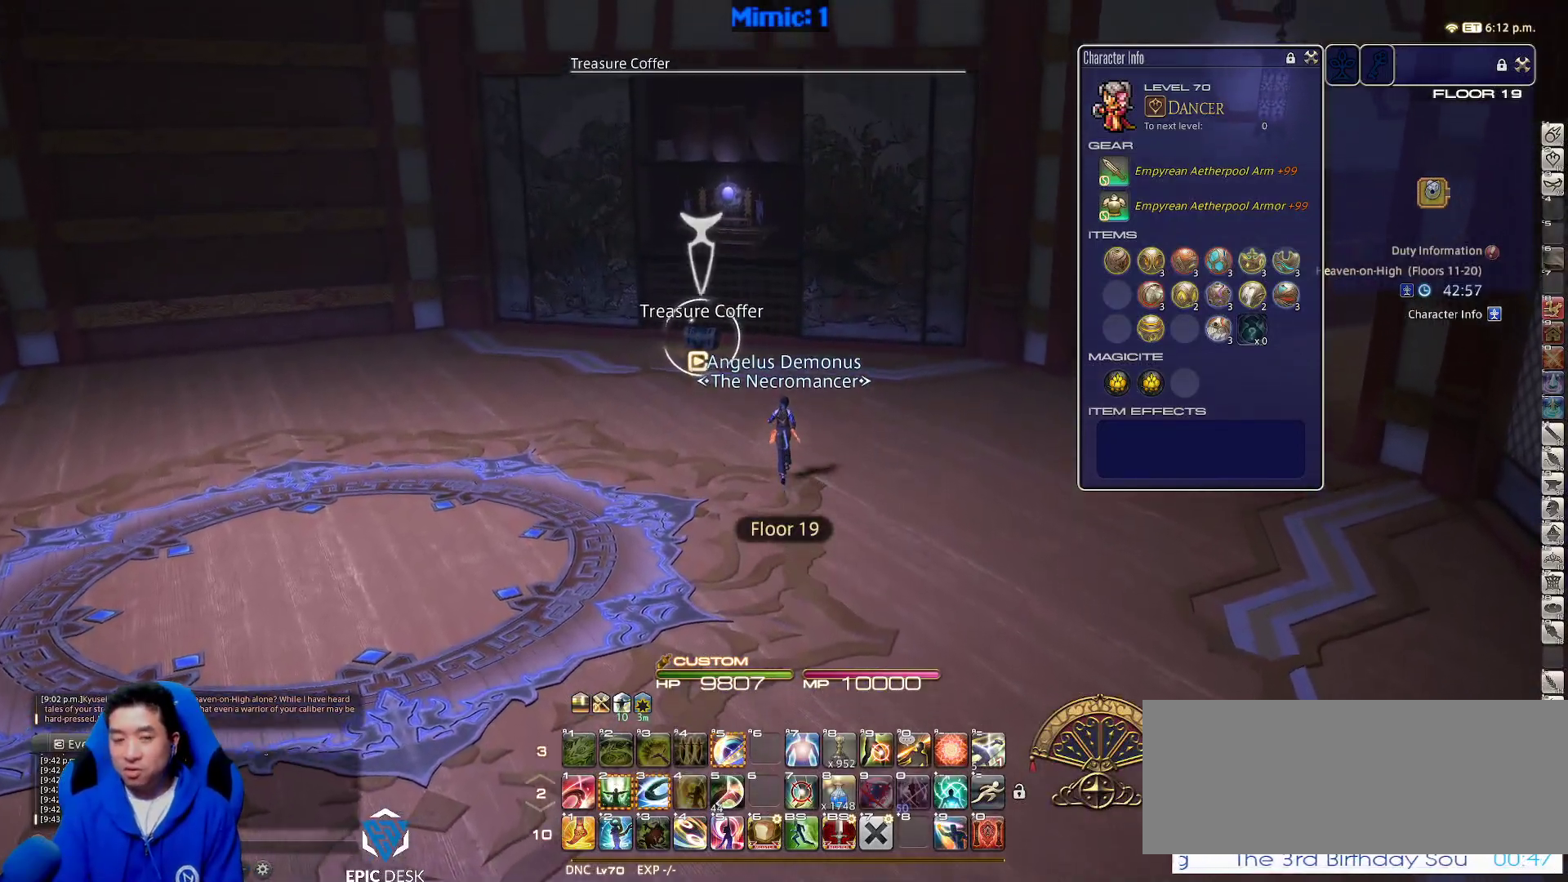
{"keys": ["p", "w"], "events": [[17, "return", "down"], [150, "p", "down"], [150, "return", "up"]]}
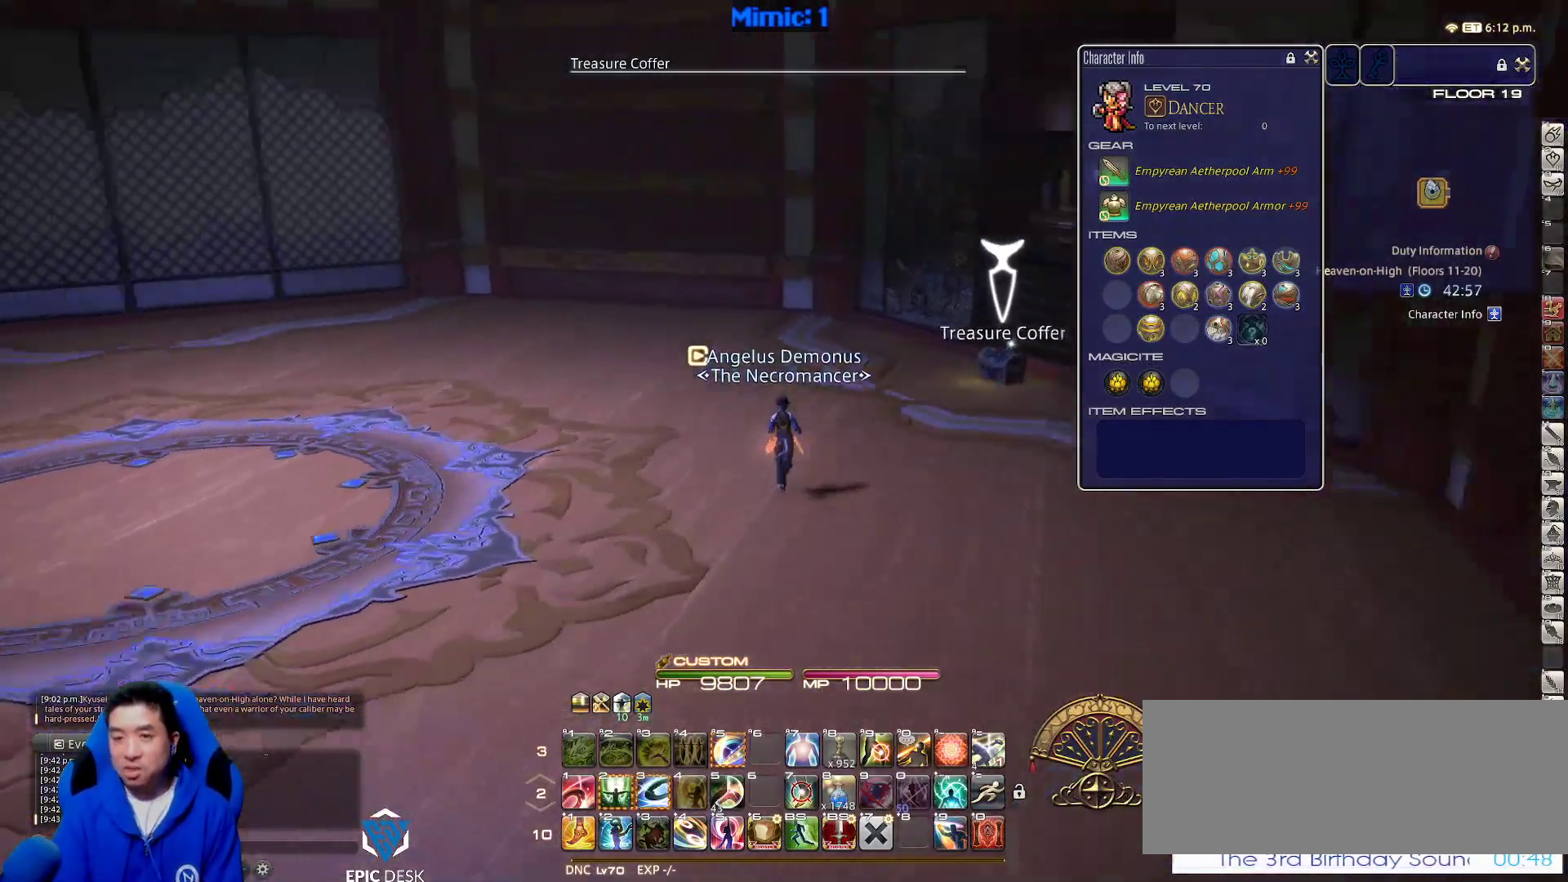
{"keys": ["d", "w"], "events": [[67, "d", "down"], [167, "p", "up"], [400, "p", "down"], [483, "p", "up"]]}
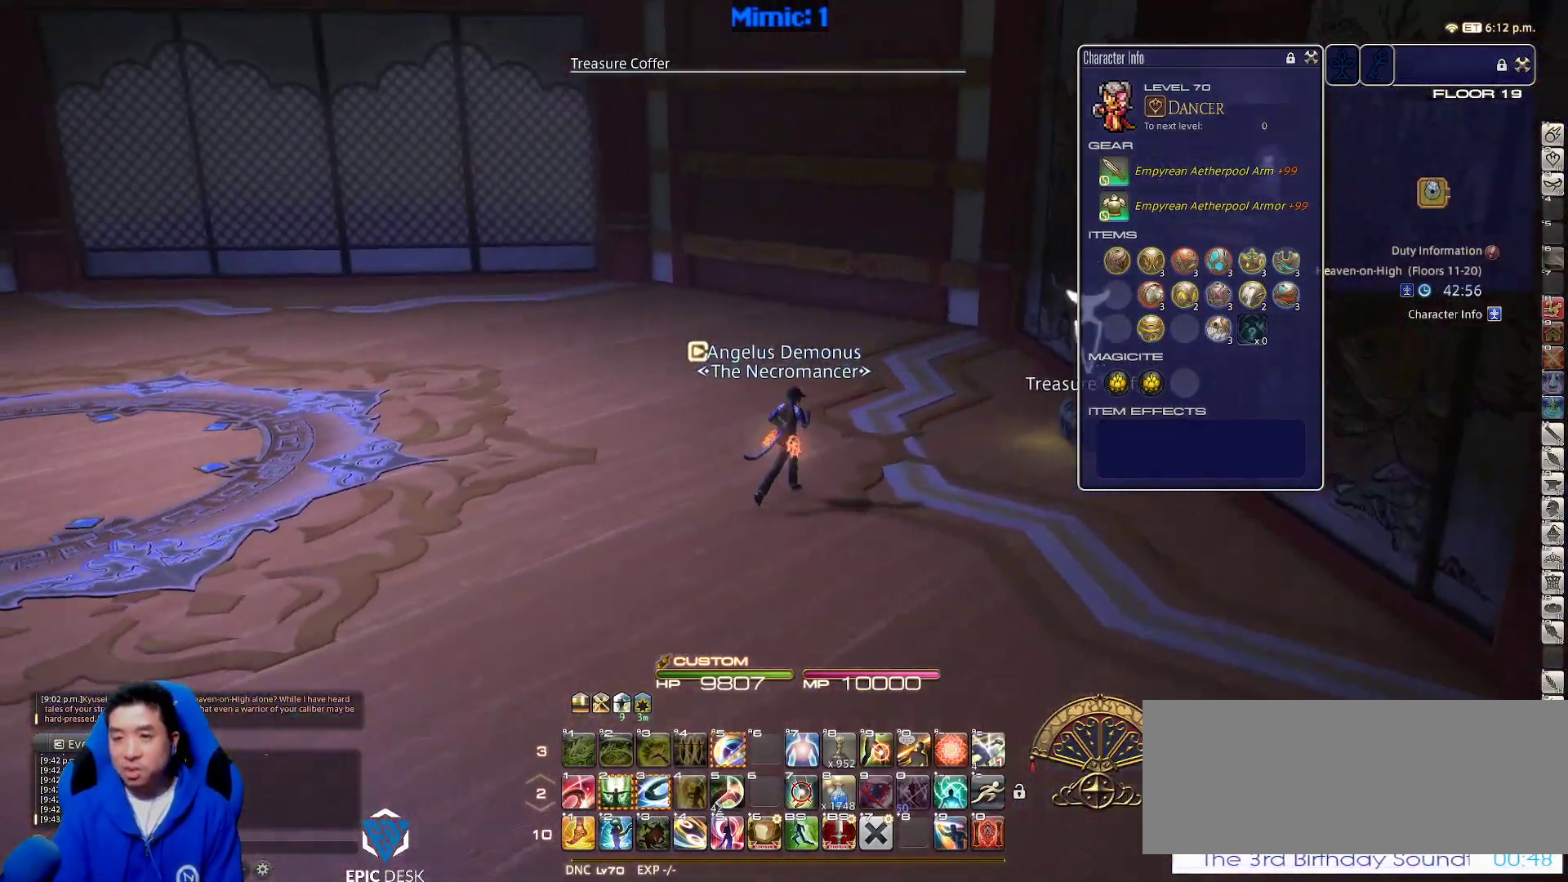
{"keys": ["a", "w"], "events": [[500, "a", "down"], [500, "d", "up"]]}
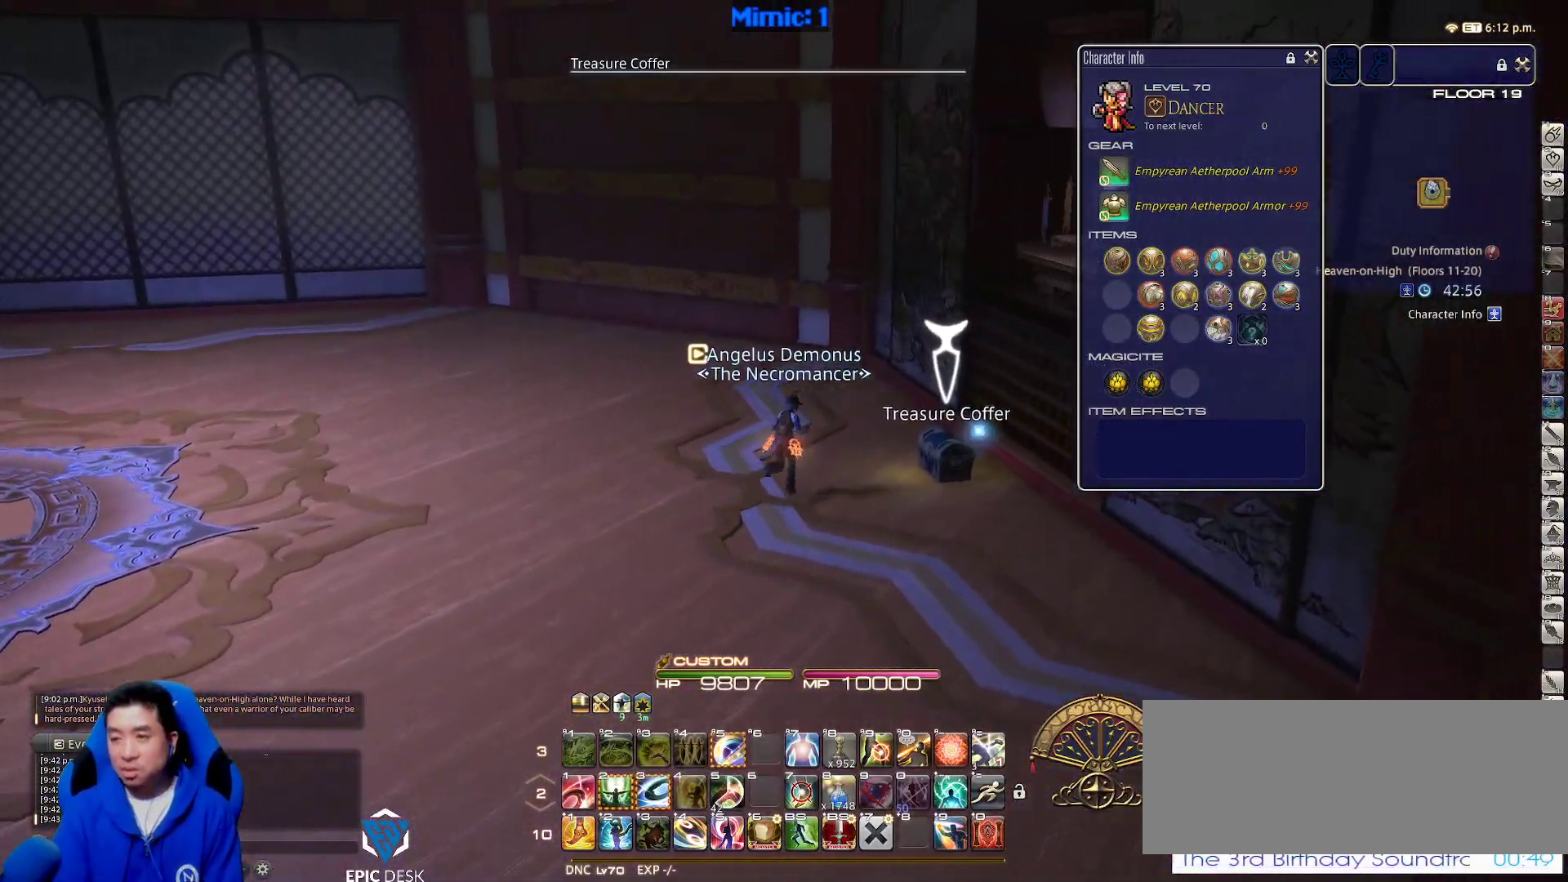
{"keys": ["a", "return", "w"], "events": [[283, "a", "up"], [283, "d", "down"], [433, "a", "down"], [483, "d", "up"], [483, "return", "down"]]}
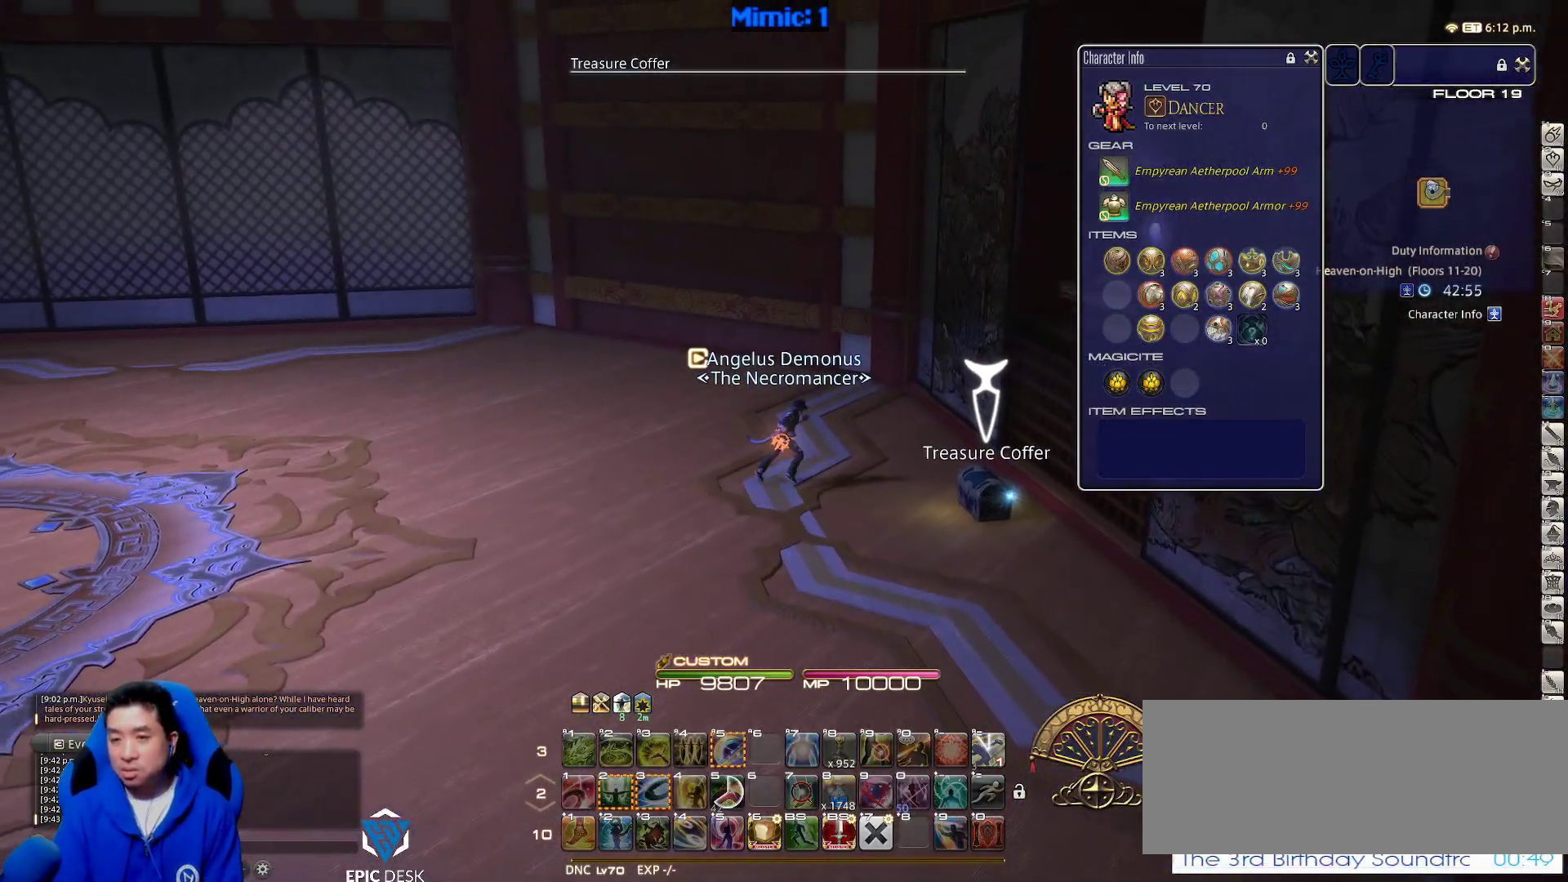
{"keys": ["a", "w"], "events": [[67, "return", "up"]]}
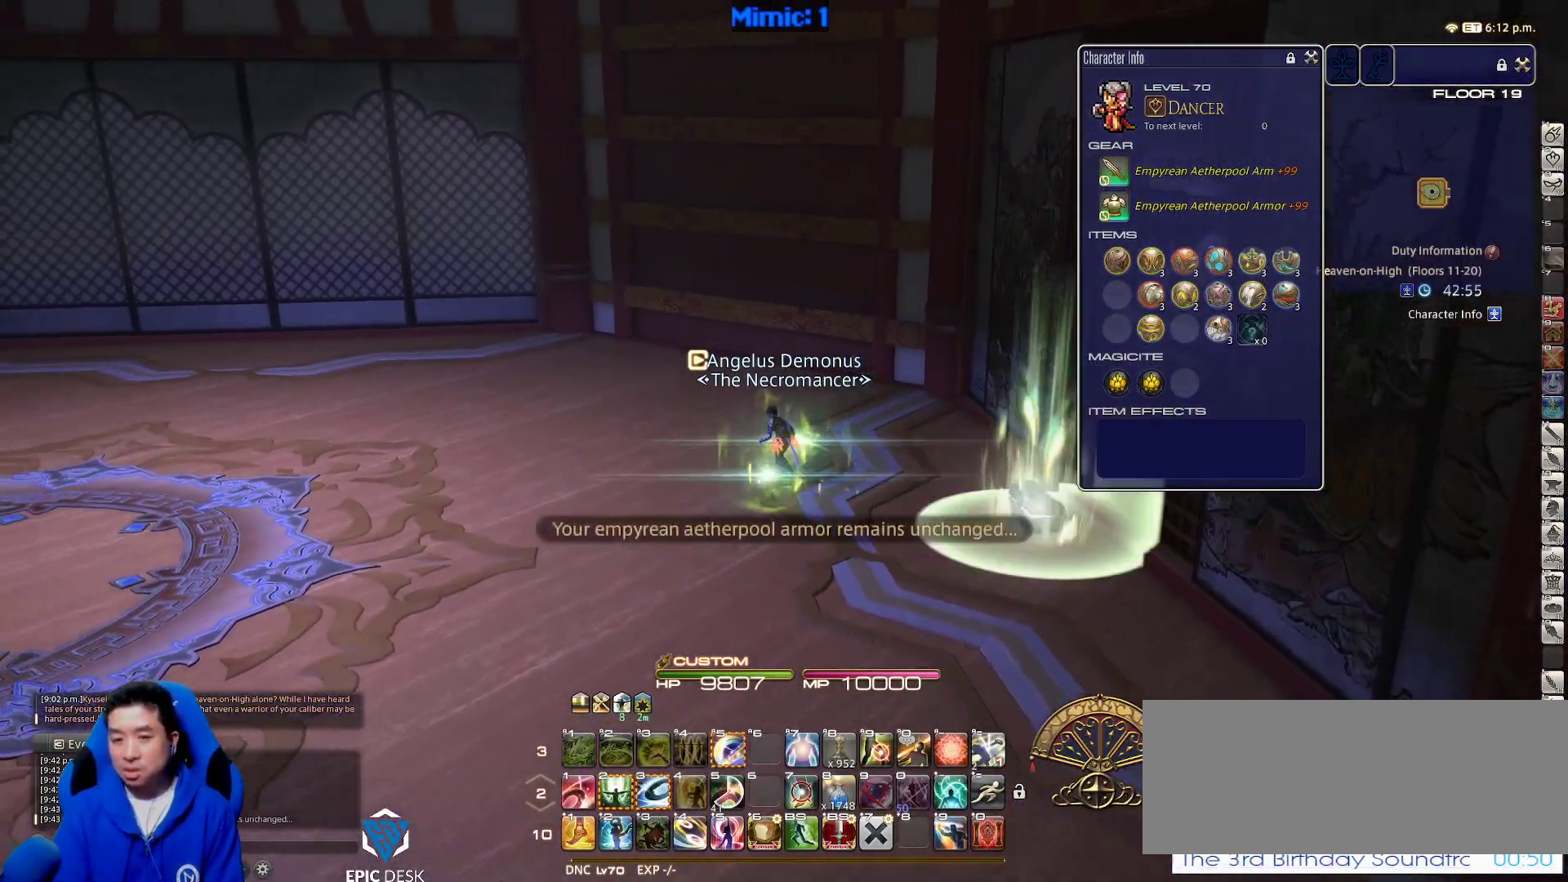
{"keys": ["a", "p", "w"], "events": [[83, "p", "down"]]}
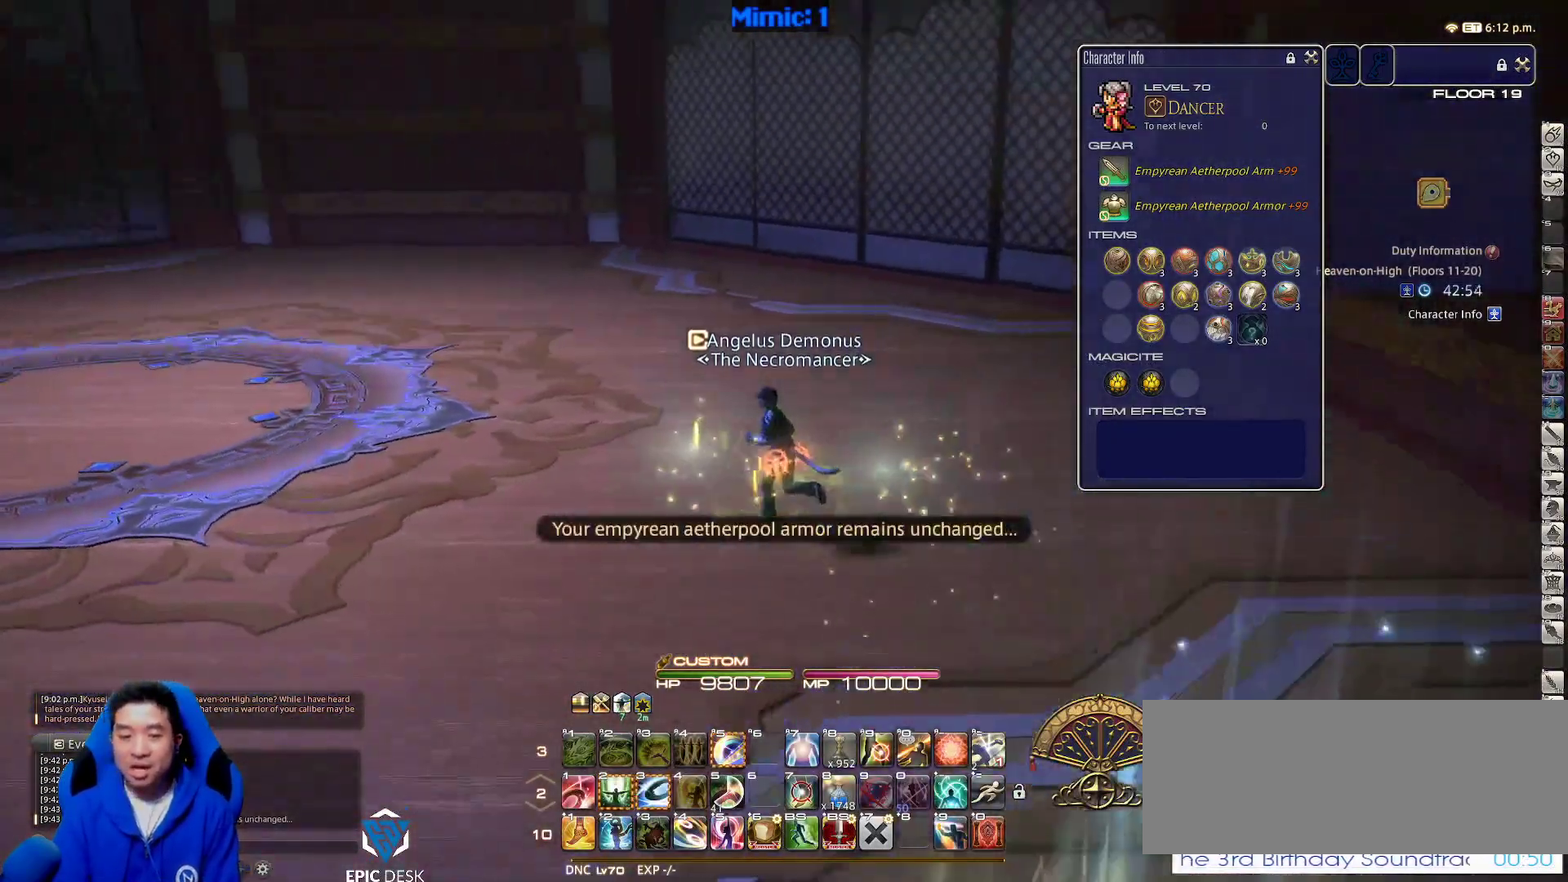
{"keys": ["w"], "events": [[100, "a", "up"], [250, "q", "down"], [333, "p", "up"], [333, "q", "up"]]}
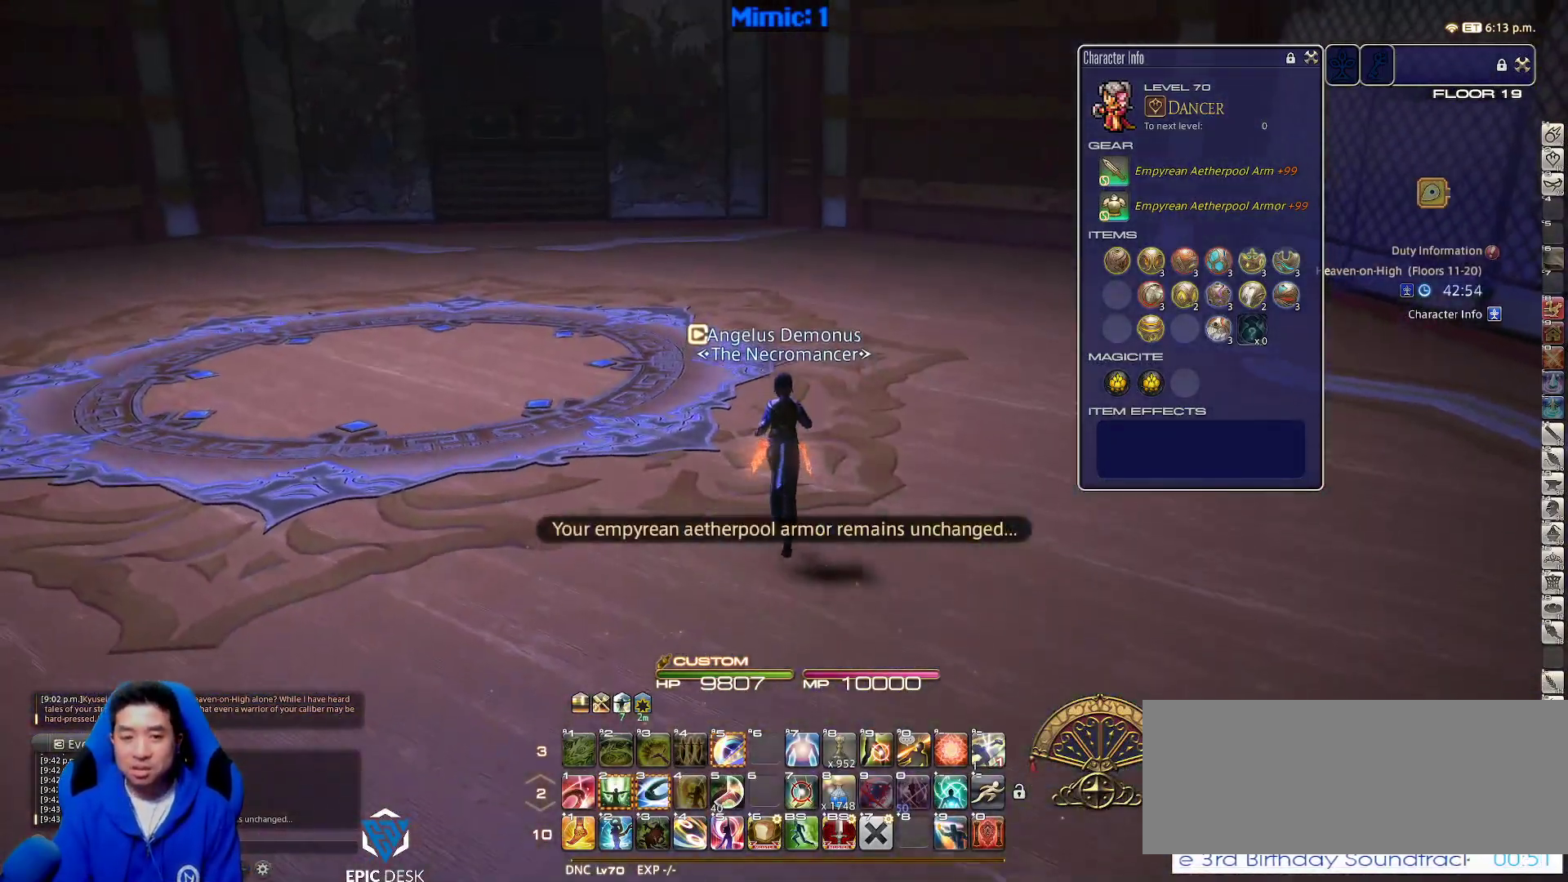
{"keys": ["p", "w"], "events": [[117, "shift_r", "down"], [167, "equals", "down"], [250, "shift_r", "up"], [300, "equals", "up"], [300, "p", "down"]]}